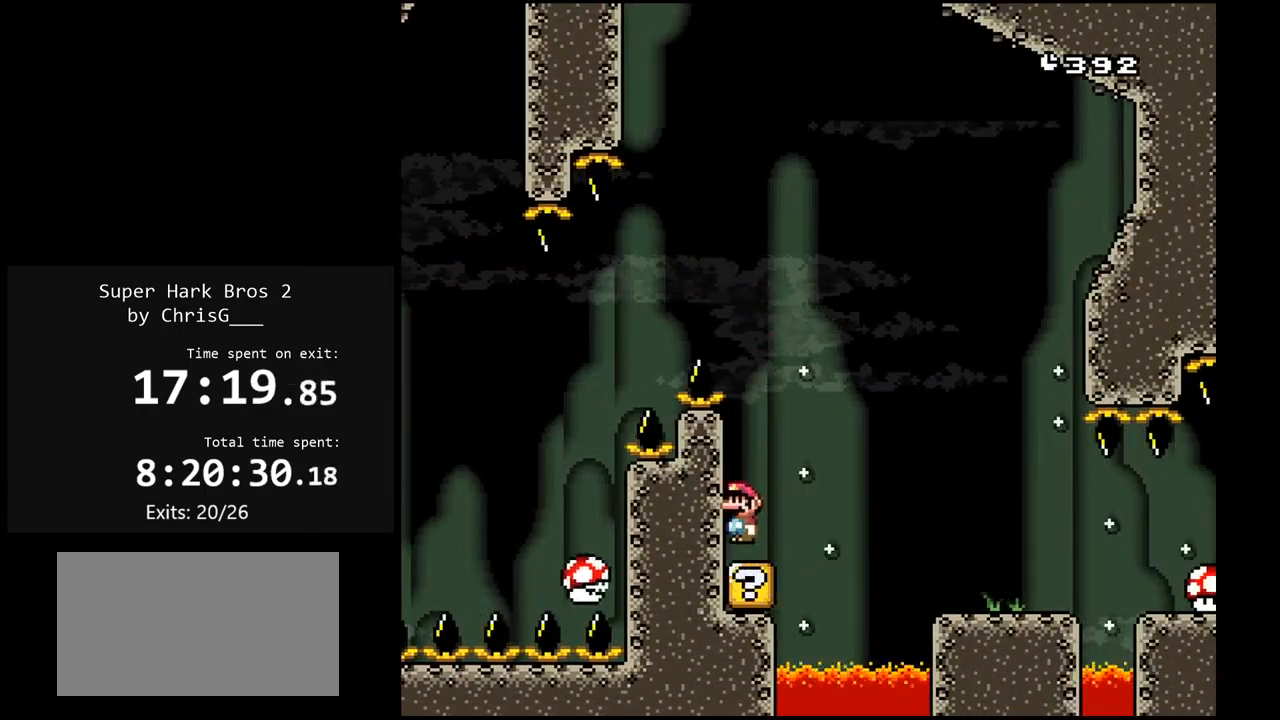
Gameplay with a controller (Nintendo layout); each line is a JSON object with the inputs held at the frame after it. "events" lists button and stick changes between this image and that frame as [ms after this image, input, new state], when the widget could be followed in between. Not read: L3 R3.
{"buttons": ["X", "DPAD_RIGHT"], "events": [[50, "A", "down"], [333, "A", "up"]]}
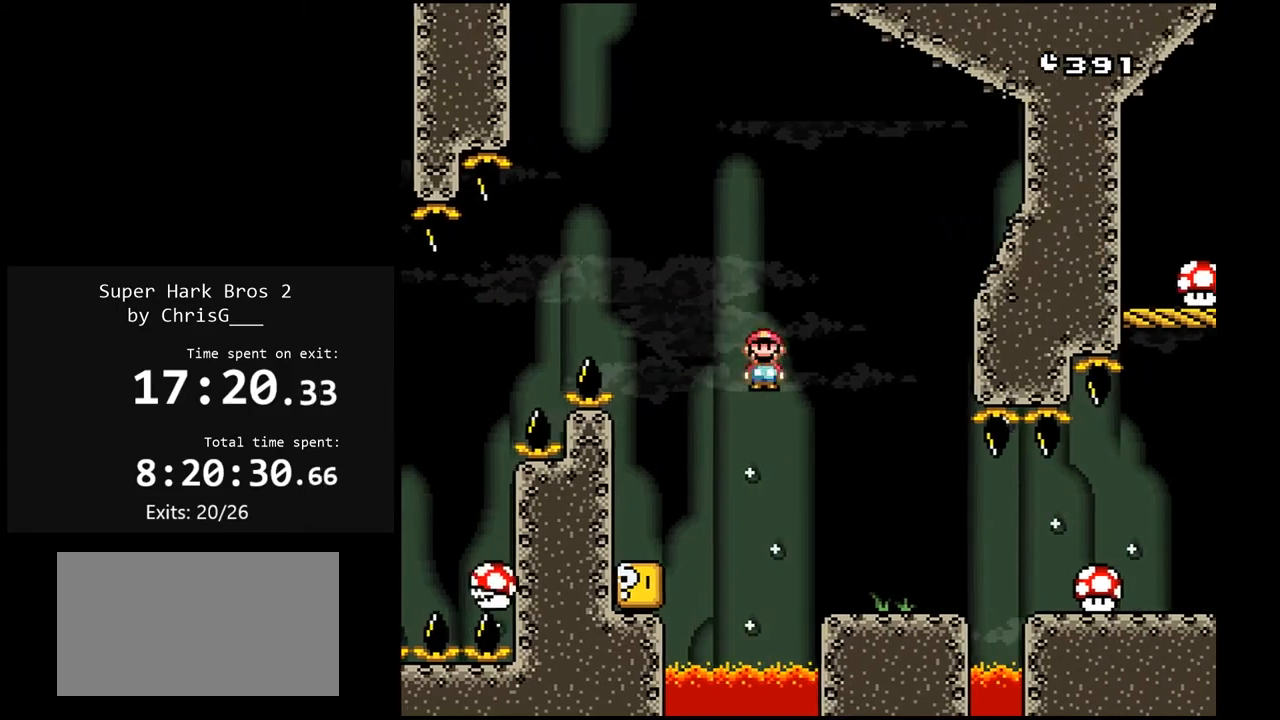
{"buttons": ["X", "DPAD_LEFT"], "events": [[50, "DPAD_RIGHT", "up"], [117, "DPAD_LEFT", "down"], [233, "DPAD_LEFT", "up"], [417, "DPAD_LEFT", "down"]]}
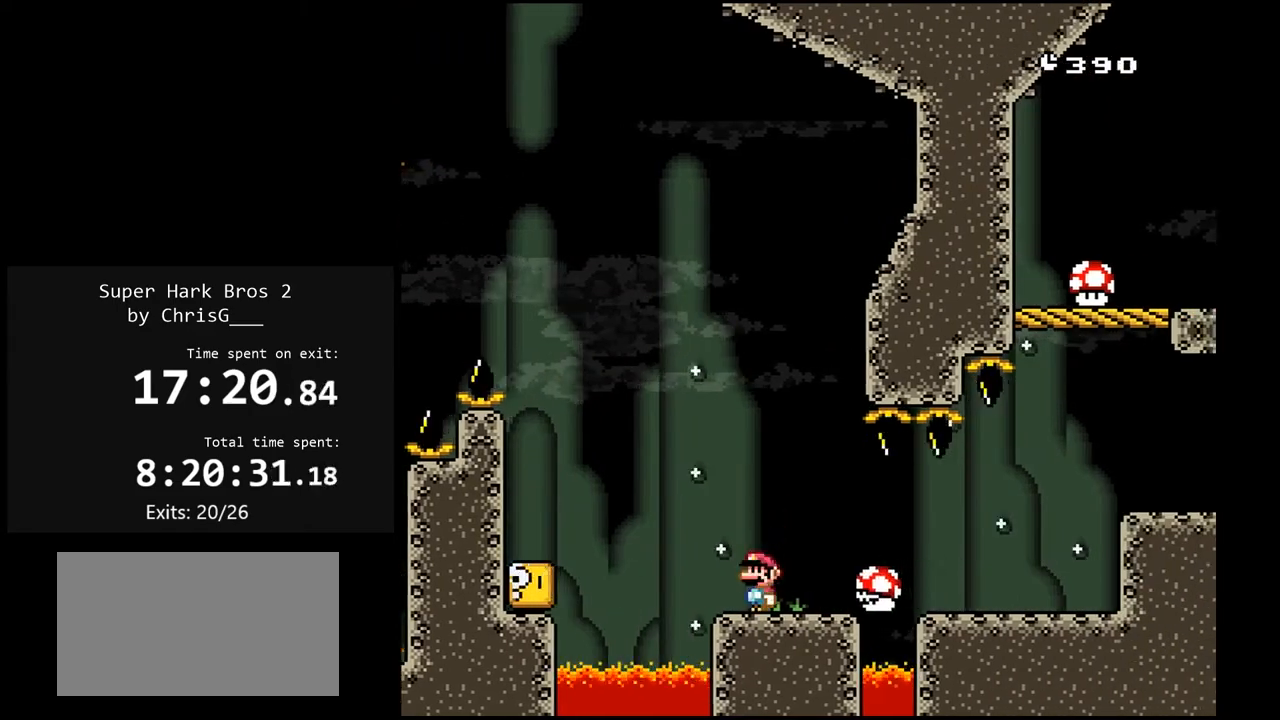
{"buttons": ["A", "X", "DPAD_RIGHT"], "events": [[100, "A", "down"], [267, "DPAD_LEFT", "up"], [367, "DPAD_RIGHT", "down"]]}
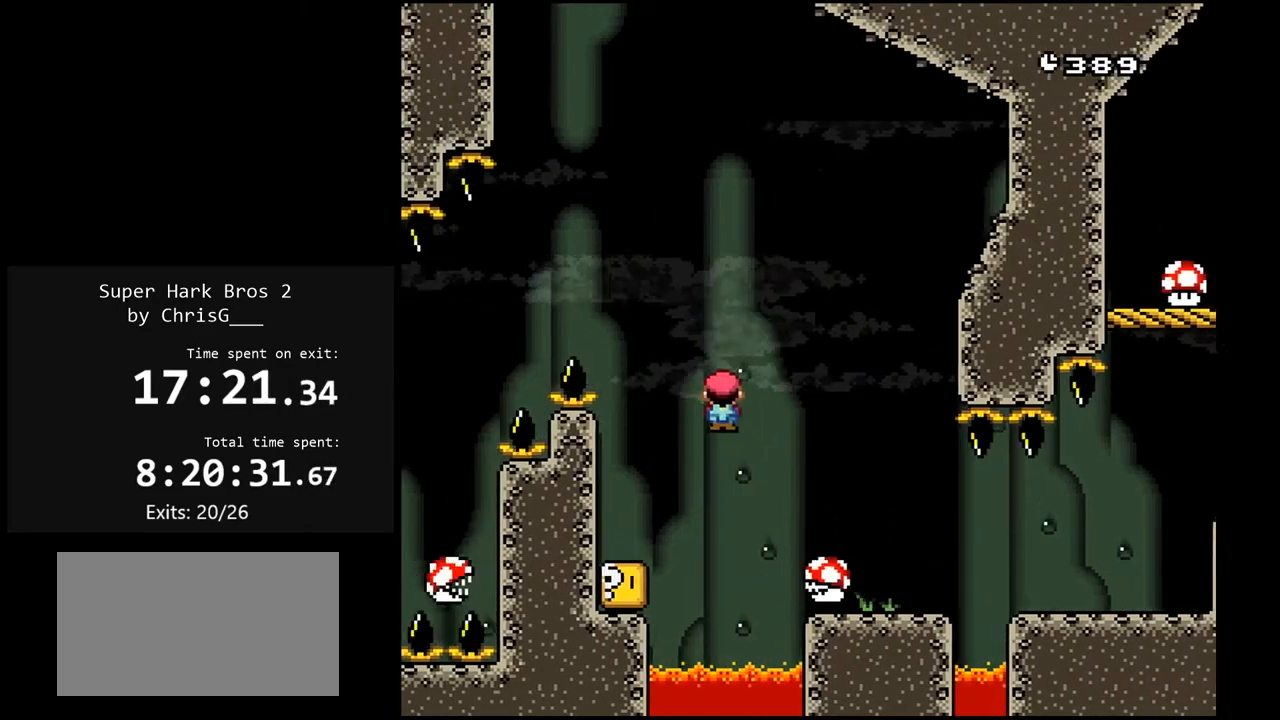
{"buttons": ["A", "X", "DPAD_RIGHT"], "events": []}
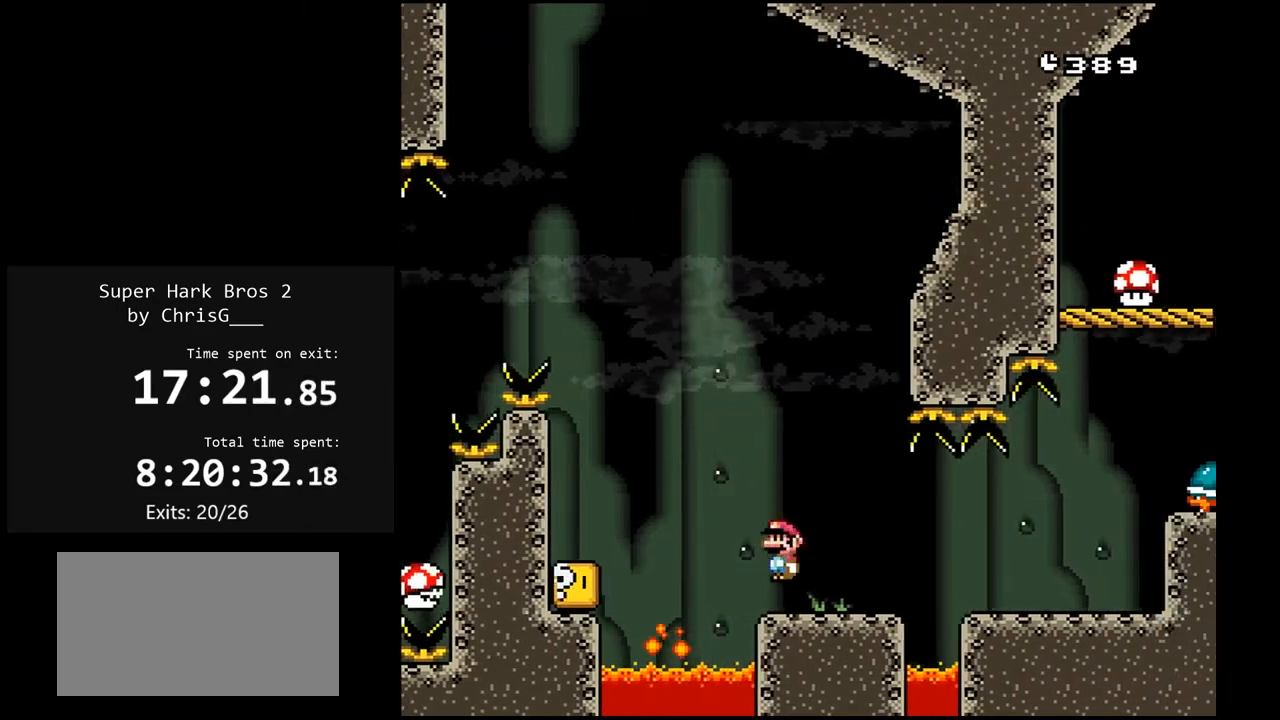
{"buttons": ["DPAD_LEFT"], "events": [[433, "A", "up"], [433, "DPAD_RIGHT", "up"], [467, "DPAD_LEFT", "down"], [483, "X", "up"]]}
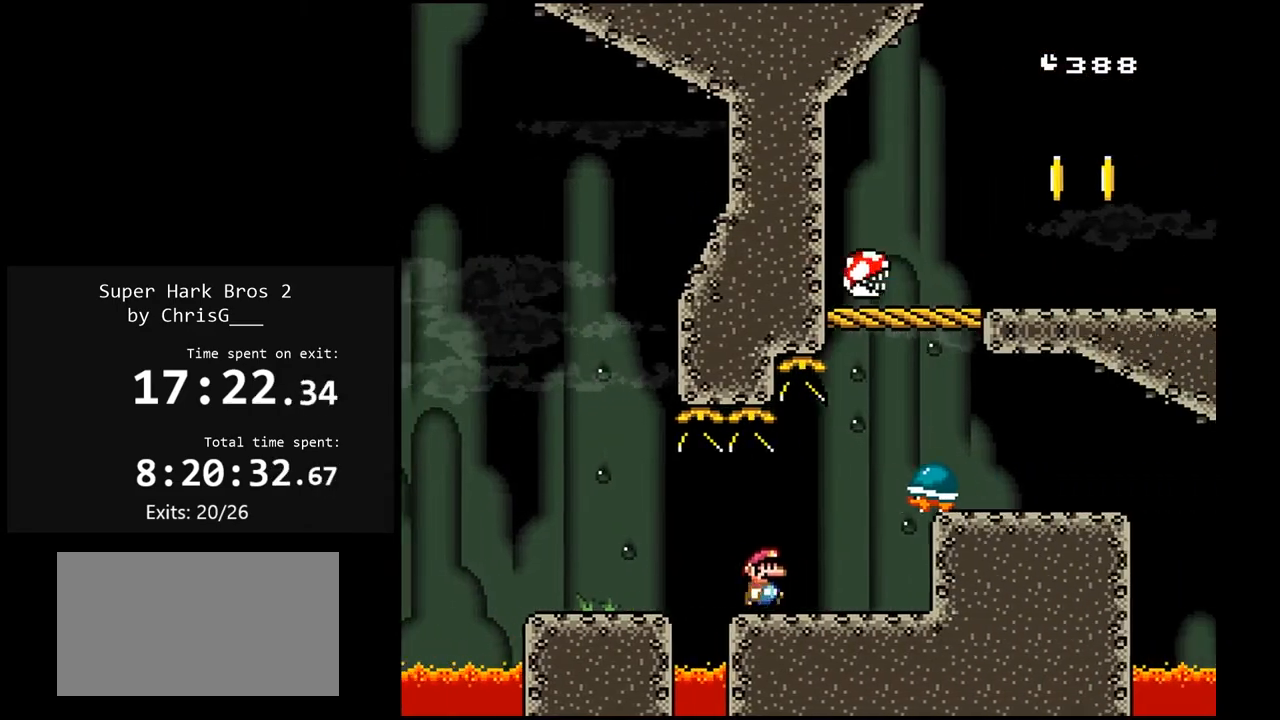
{"buttons": ["Y", "DPAD_LEFT"], "events": [[17, "Y", "down"], [83, "DPAD_LEFT", "up"], [83, "DPAD_UP", "down"], [100, "B", "down"], [100, "DPAD_UP", "up"], [133, "DPAD_RIGHT", "down"], [183, "B", "up"], [350, "DPAD_RIGHT", "up"], [400, "DPAD_LEFT", "down"]]}
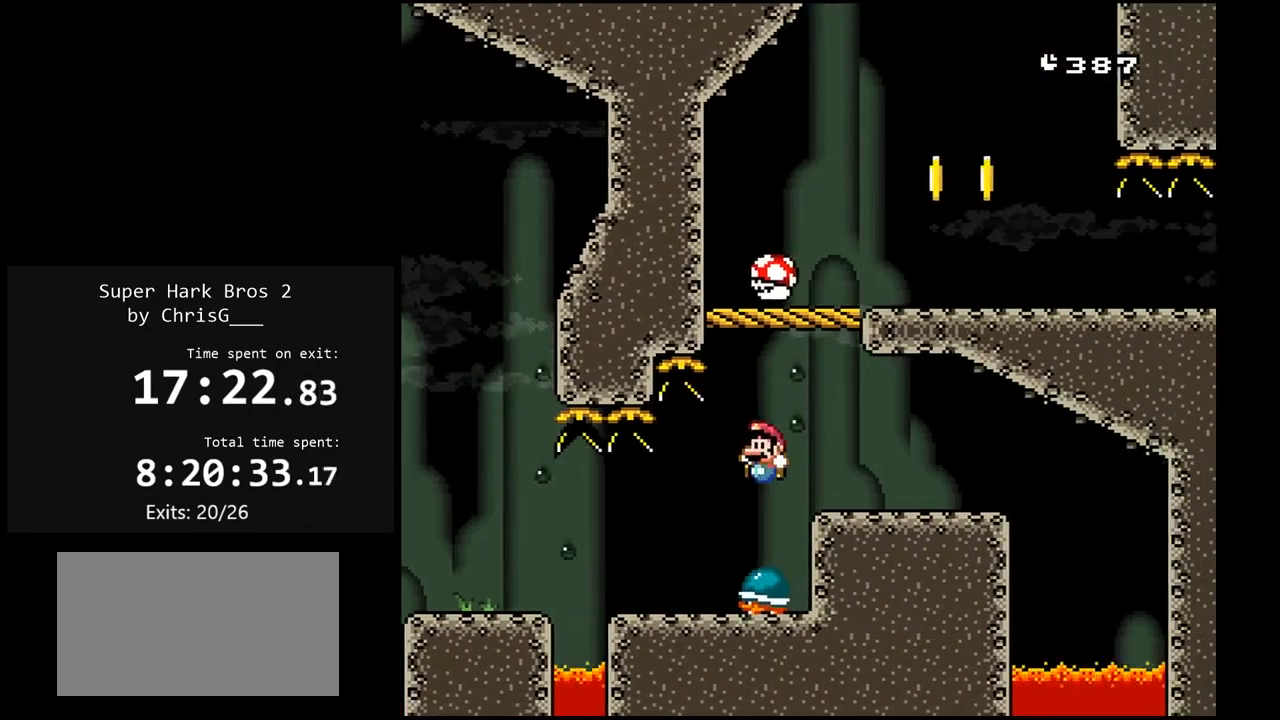
{"buttons": ["Y", "DPAD_LEFT"], "events": [[67, "DPAD_LEFT", "up"], [150, "DPAD_RIGHT", "down"], [250, "DPAD_RIGHT", "up"], [333, "DPAD_LEFT", "down"]]}
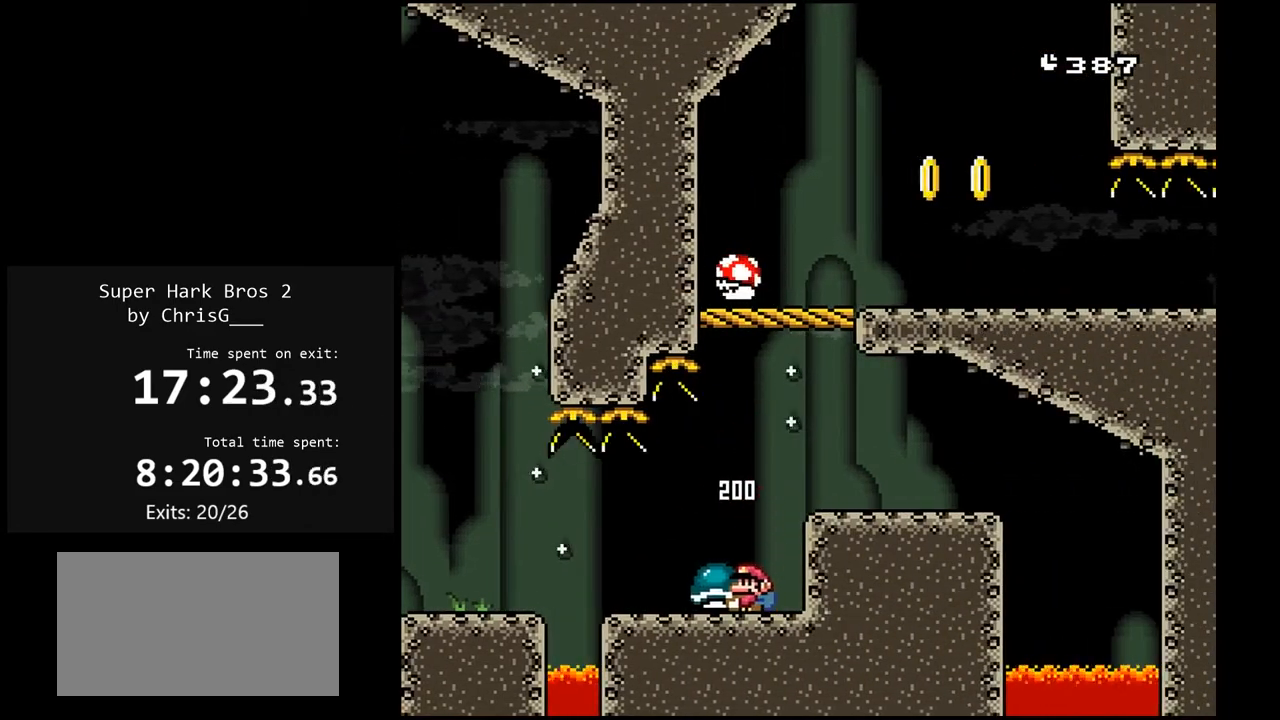
{"buttons": ["Y"], "events": [[100, "DPAD_LEFT", "up"], [133, "DPAD_RIGHT", "down"], [333, "DPAD_RIGHT", "up"], [433, "B", "down"], [500, "B", "up"]]}
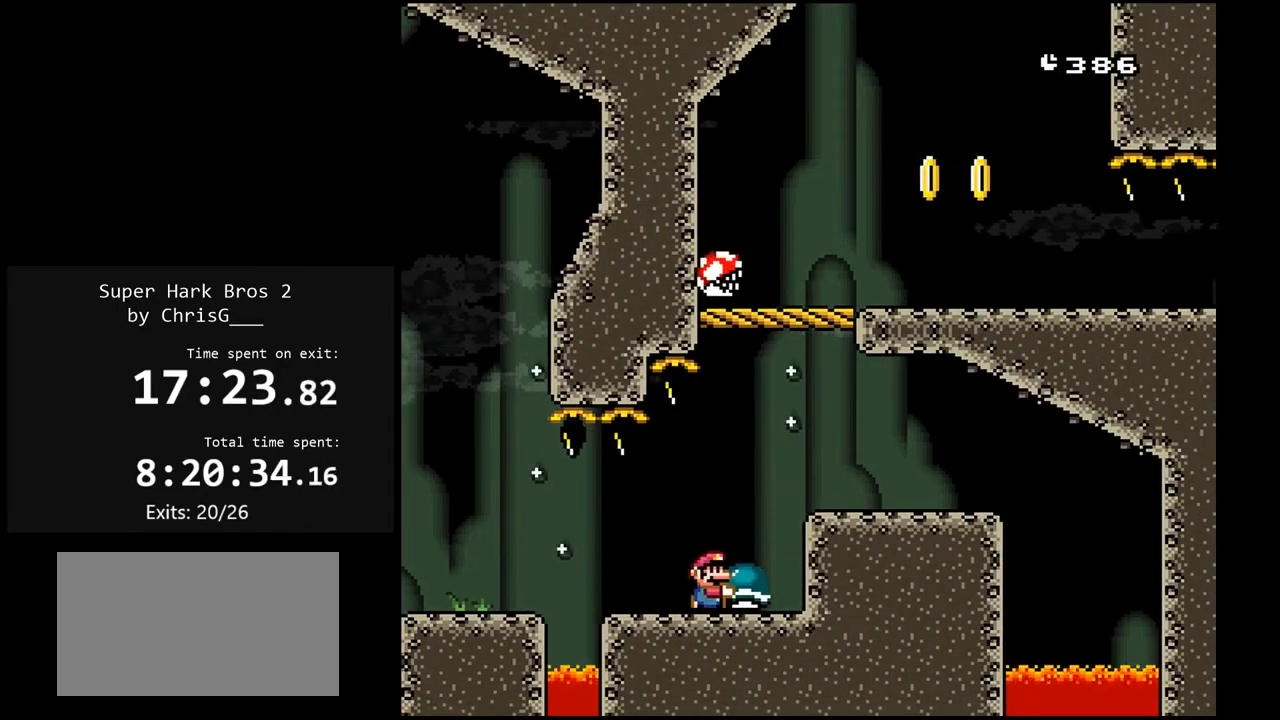
{"buttons": ["B", "Y", "DPAD_LEFT"], "events": [[333, "B", "down"], [367, "DPAD_LEFT", "down"]]}
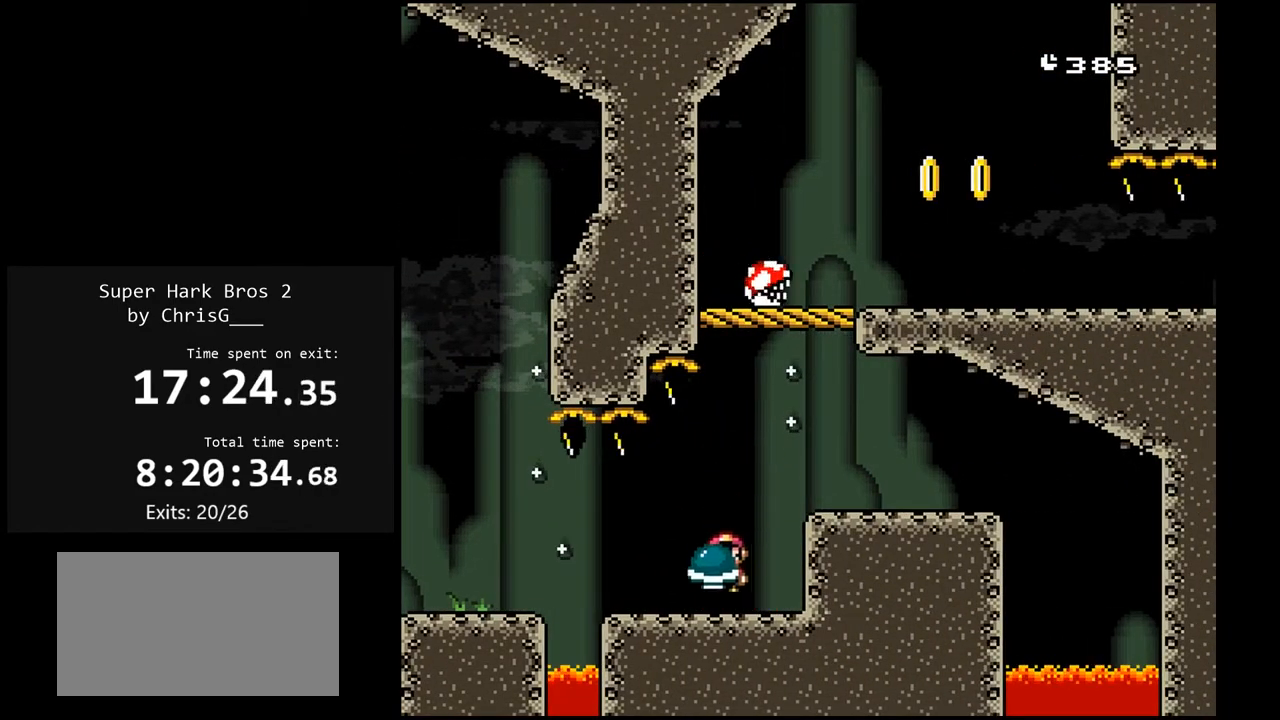
{"buttons": ["B", "Y", "DPAD_LEFT"], "events": []}
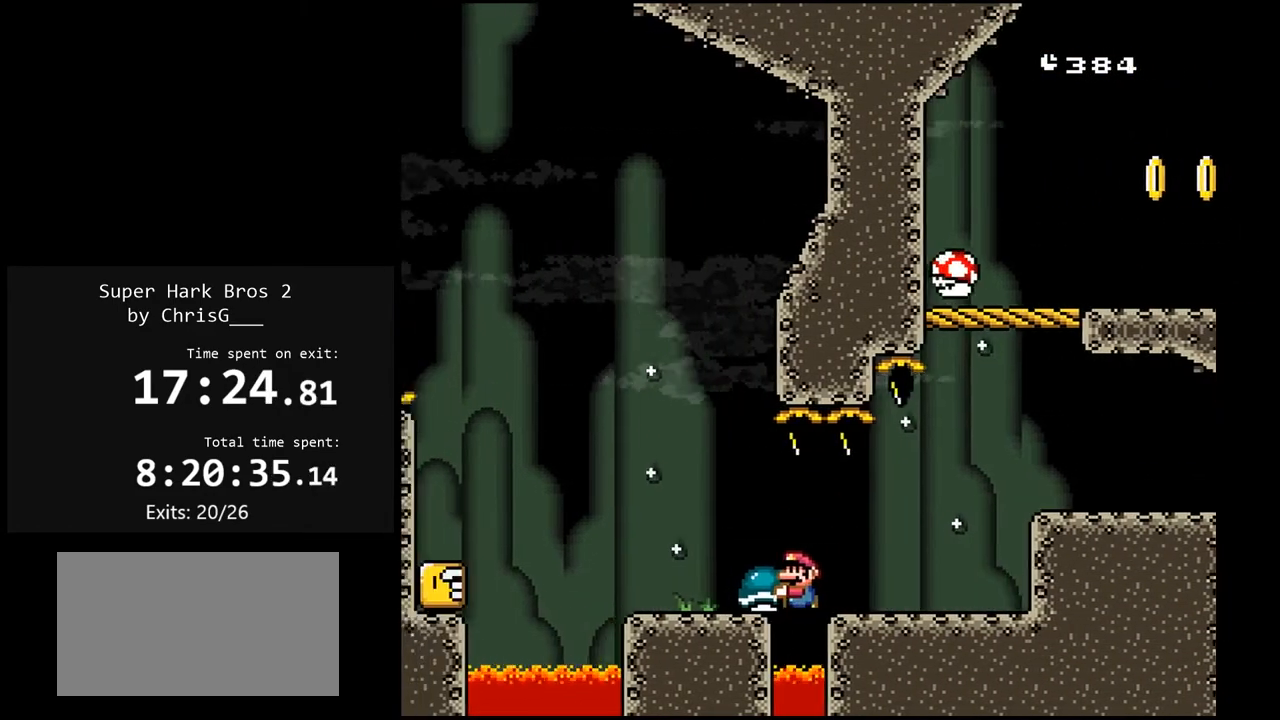
{"buttons": ["Y"], "events": [[83, "B", "up"], [133, "DPAD_LEFT", "up"], [200, "DPAD_RIGHT", "down"], [317, "DPAD_RIGHT", "up"], [400, "DPAD_LEFT", "down"], [467, "DPAD_LEFT", "up"]]}
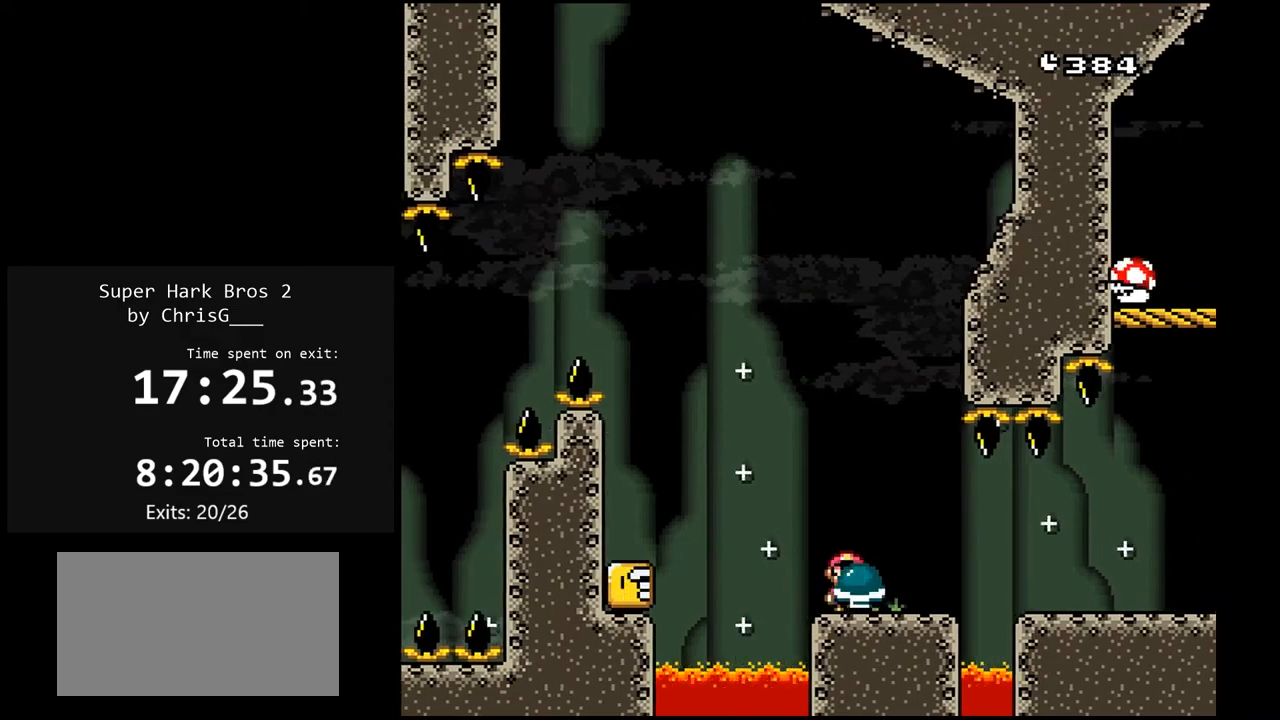
{"buttons": ["Y"], "events": [[233, "B", "down"], [300, "B", "up"]]}
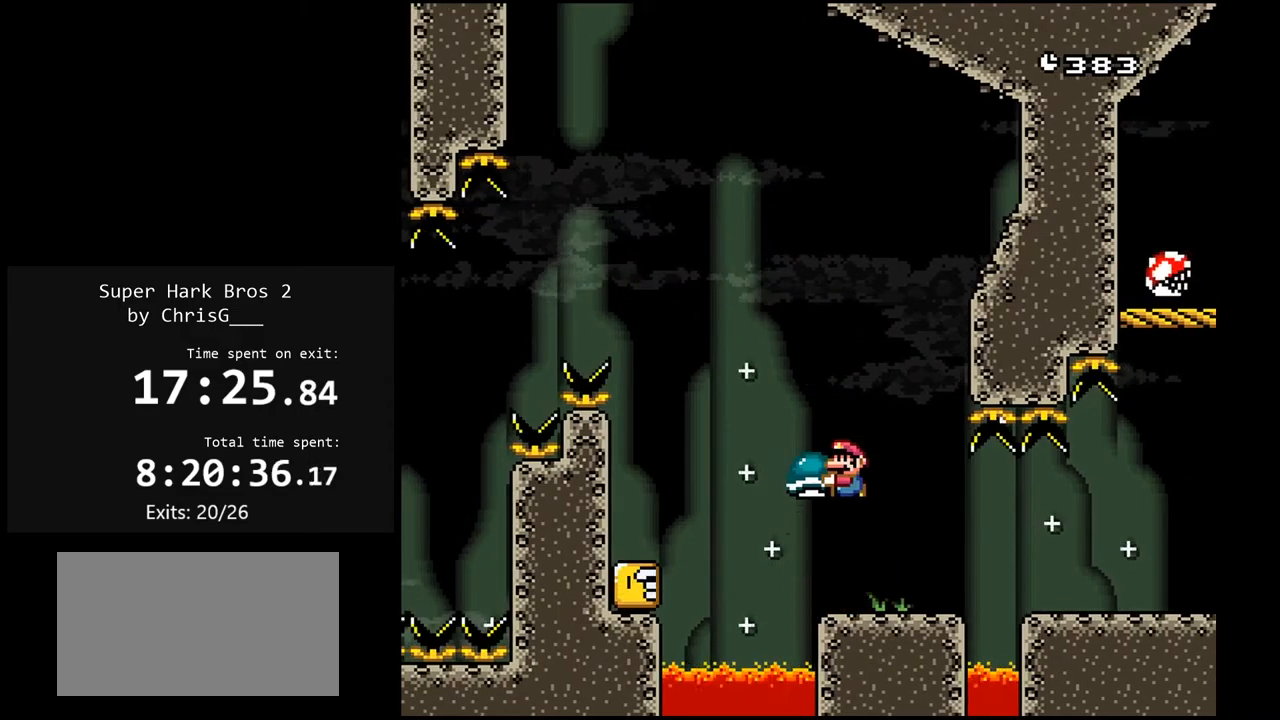
{"buttons": ["B", "Y", "DPAD_LEFT"], "events": [[183, "Y", "up"], [233, "Y", "down"], [333, "DPAD_LEFT", "down"], [467, "B", "down"]]}
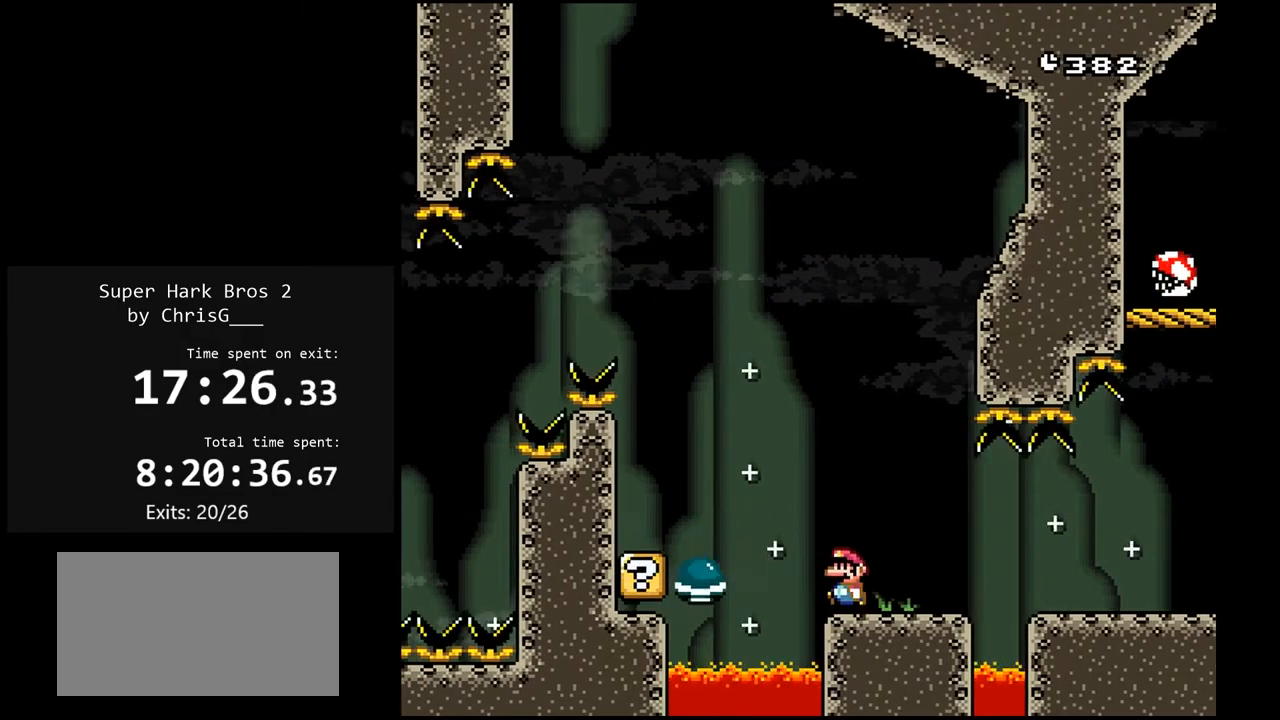
{"buttons": ["Y", "DPAD_LEFT"], "events": [[133, "B", "up"]]}
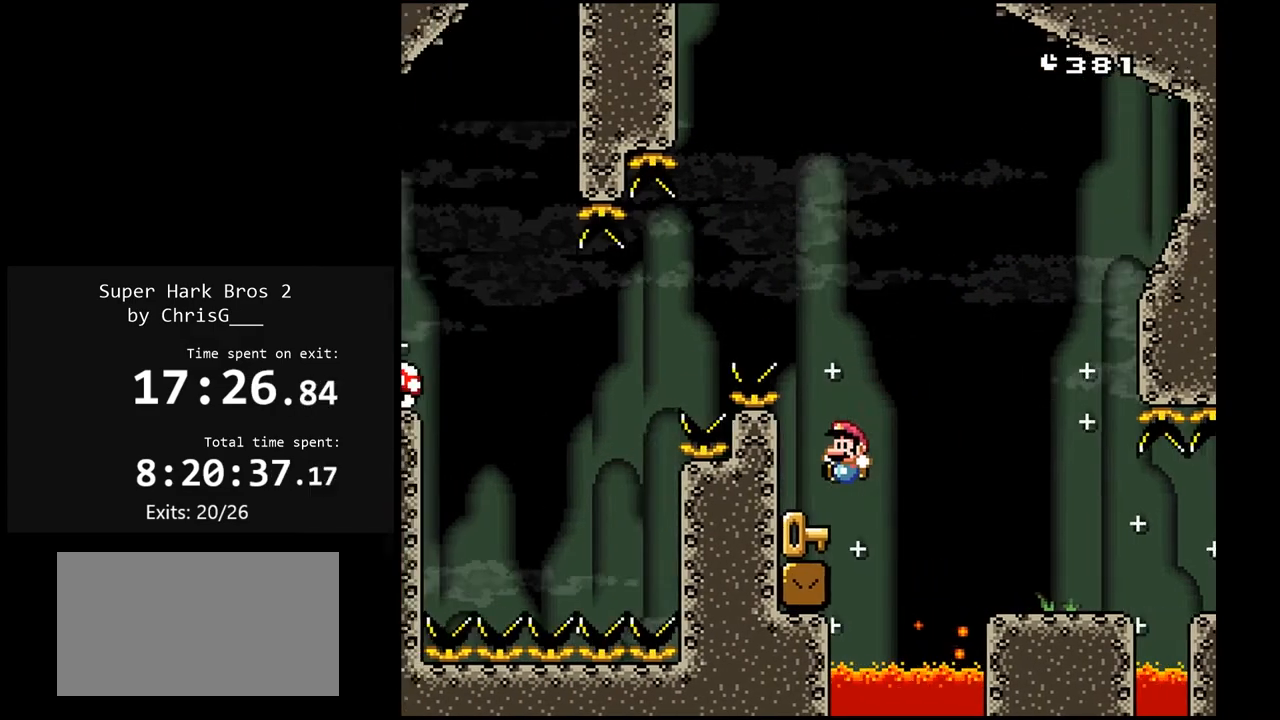
{"buttons": ["B", "Y", "DPAD_RIGHT"], "events": [[67, "DPAD_LEFT", "up"], [333, "DPAD_RIGHT", "down"], [400, "B", "down"]]}
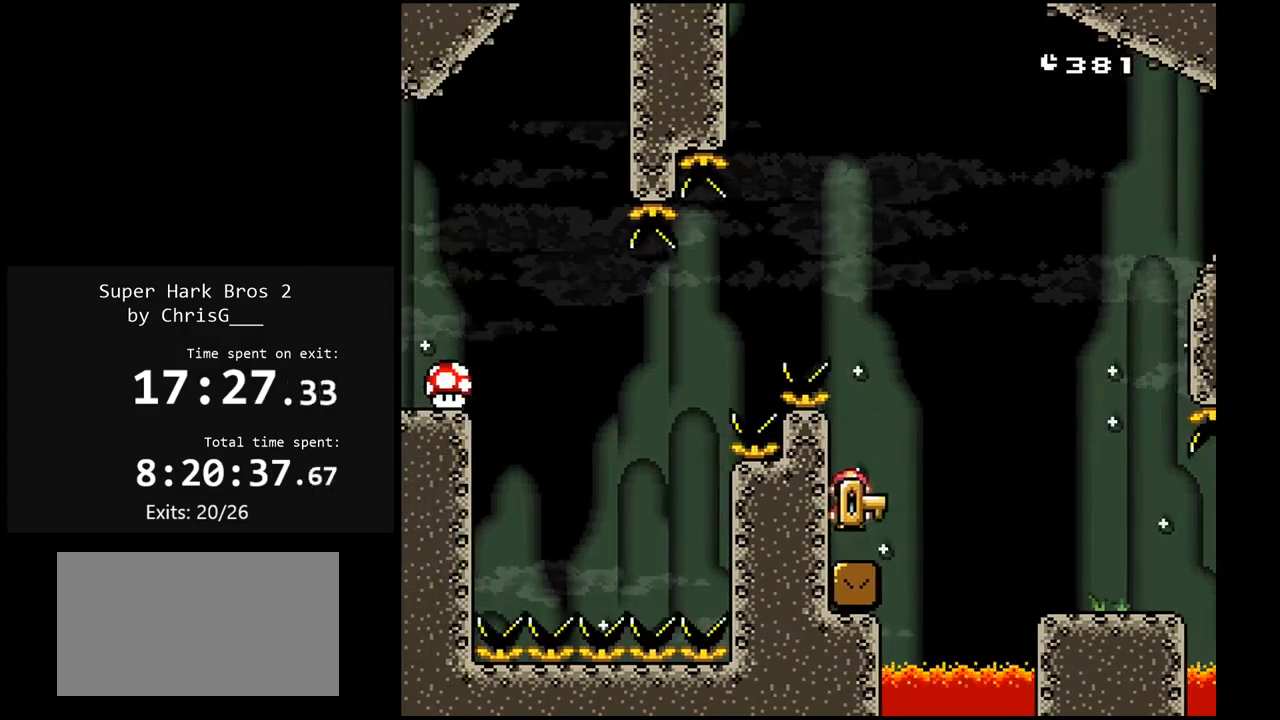
{"buttons": ["B", "Y", "DPAD_RIGHT"], "events": [[17, "B", "up"], [233, "B", "down"]]}
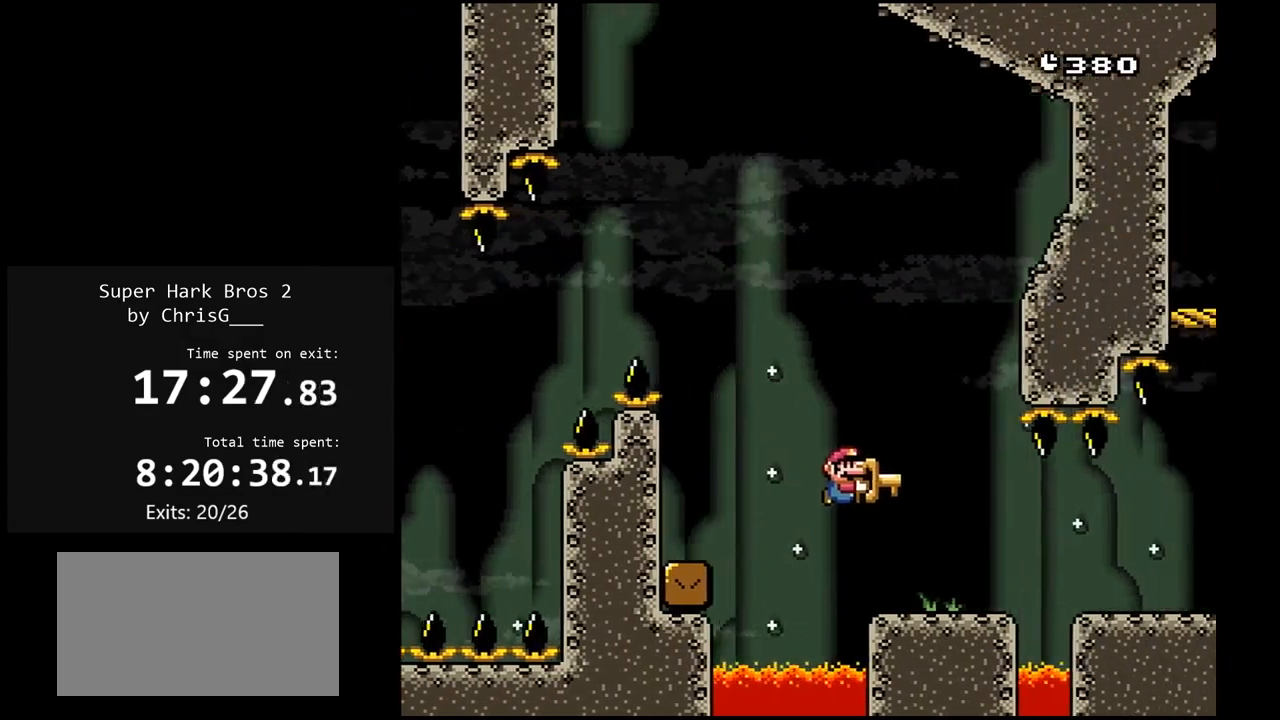
{"buttons": ["Y", "DPAD_RIGHT"], "events": [[450, "B", "up"]]}
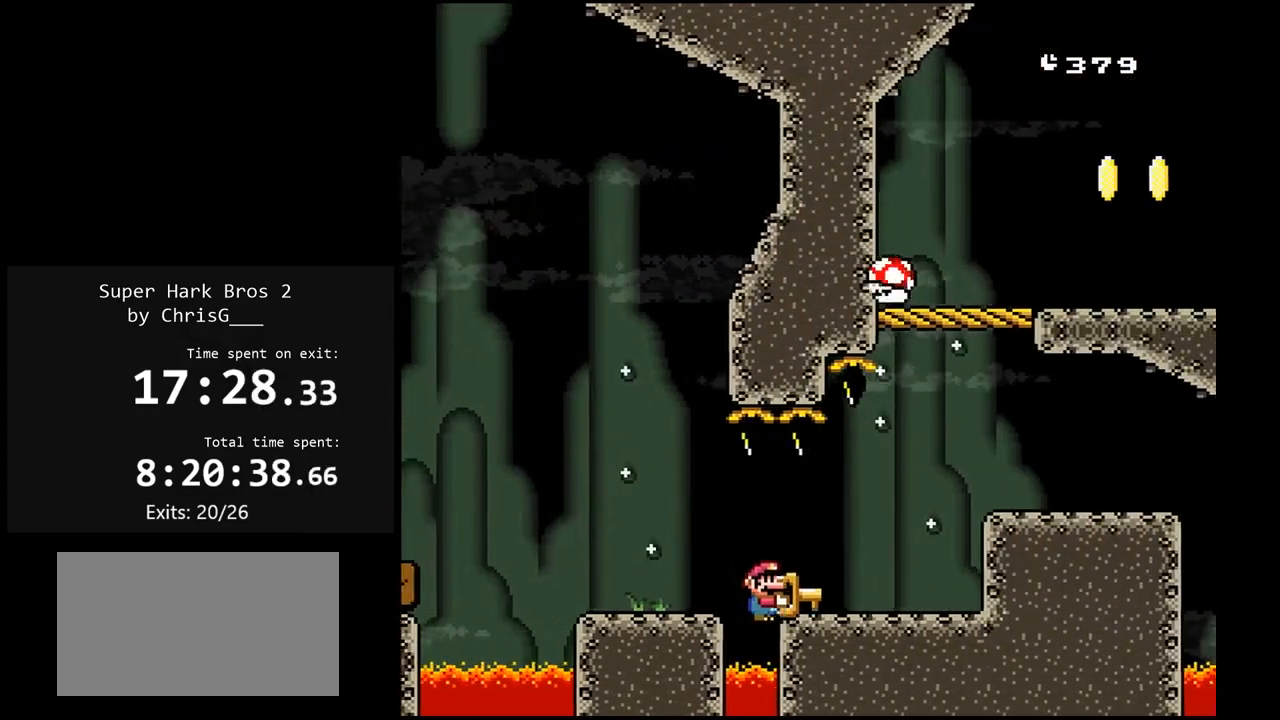
{"buttons": ["Y", "DPAD_RIGHT"], "events": [[117, "B", "down"], [200, "B", "up"]]}
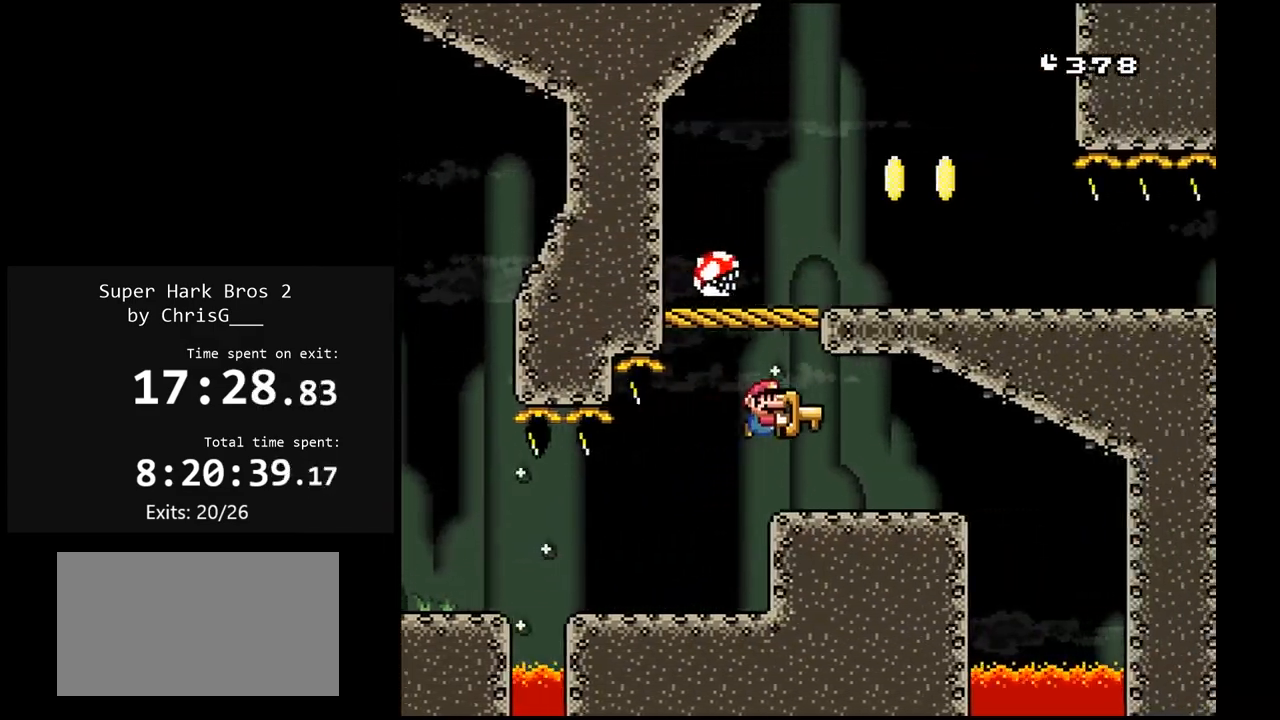
{"buttons": ["Y", "DPAD_LEFT"], "events": [[167, "DPAD_RIGHT", "up"], [233, "DPAD_LEFT", "down"]]}
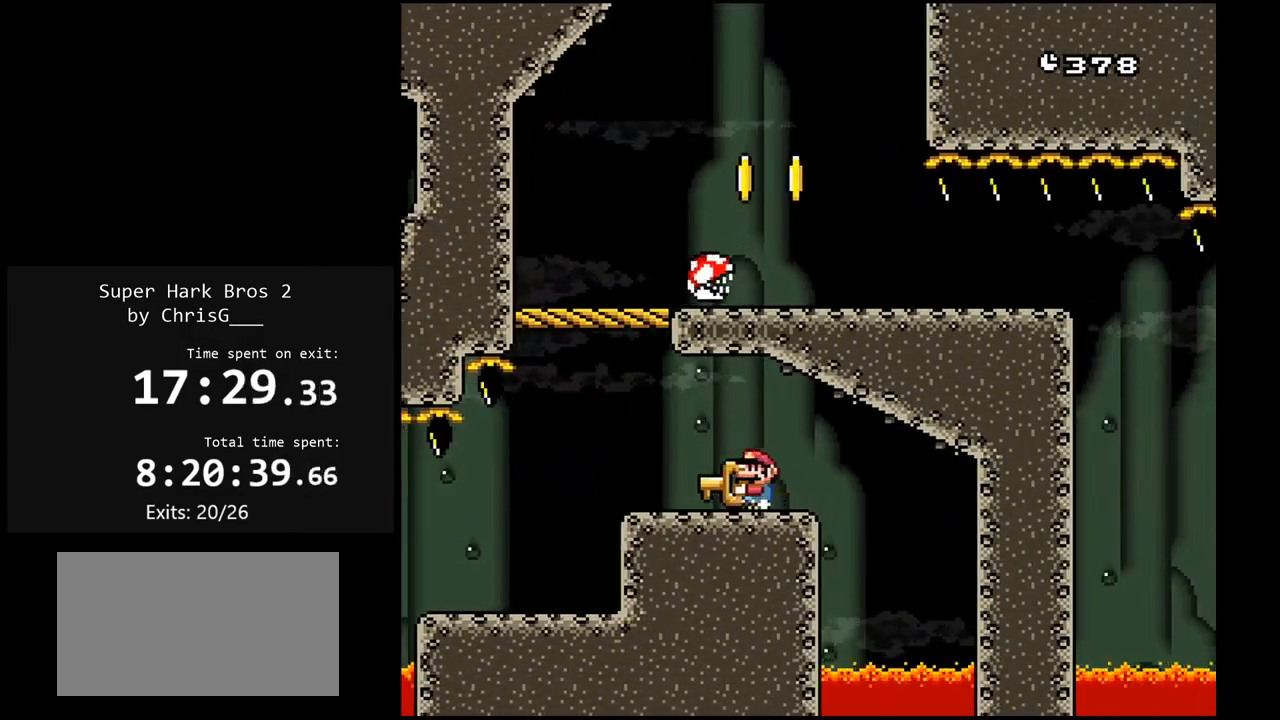
{"buttons": ["Y", "DPAD_LEFT"], "events": [[200, "B", "down"], [367, "B", "up"]]}
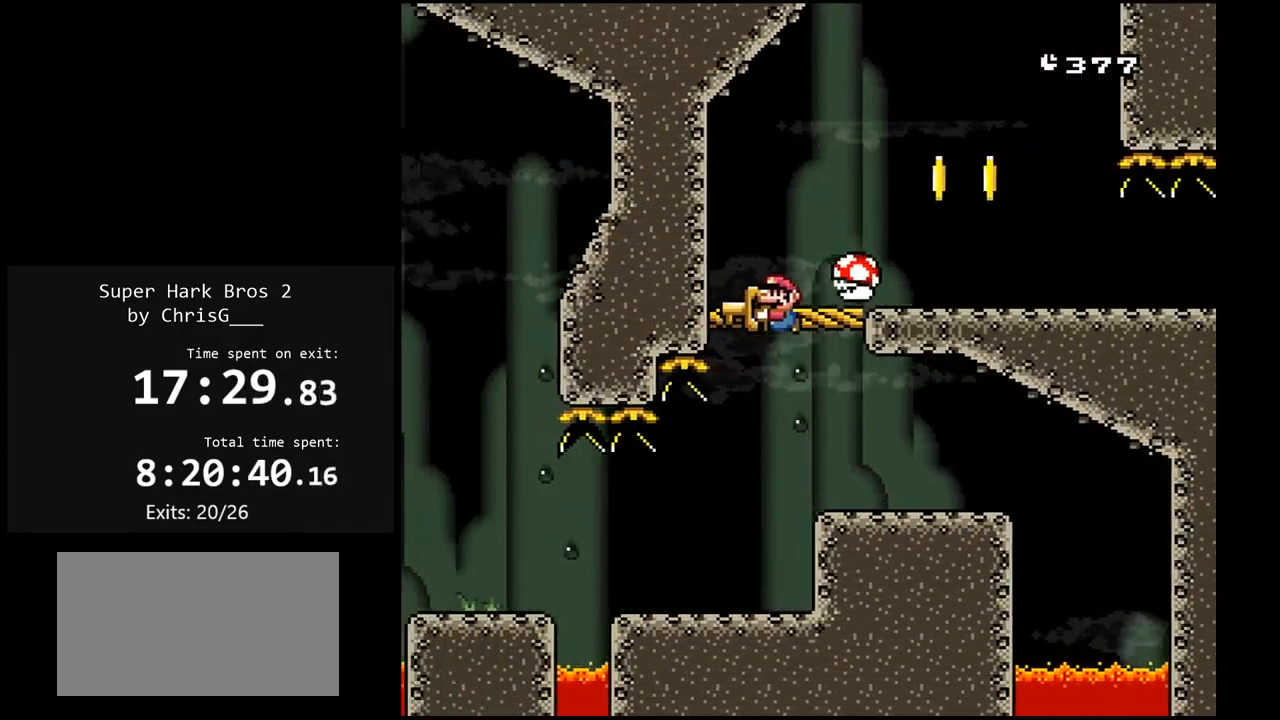
{"buttons": ["B", "Y", "DPAD_RIGHT"], "events": [[167, "B", "down"], [200, "DPAD_LEFT", "up"], [267, "DPAD_RIGHT", "down"]]}
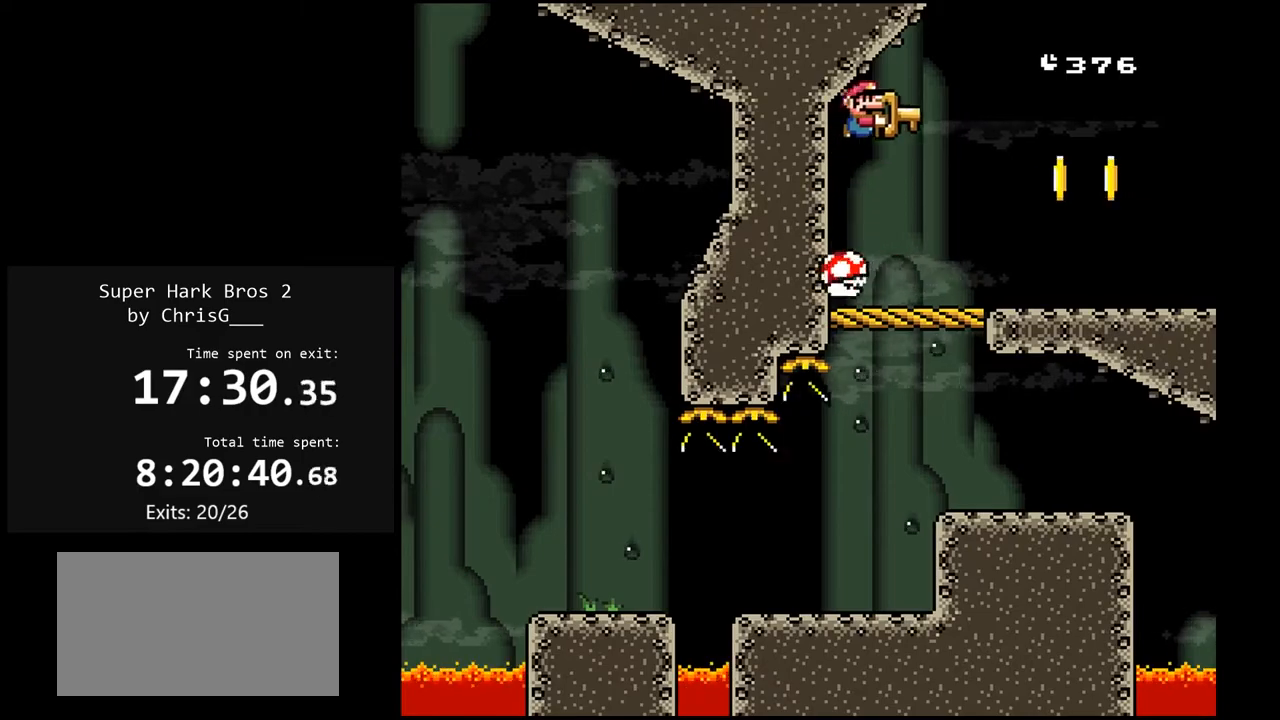
{"buttons": ["B", "Y", "DPAD_RIGHT"], "events": []}
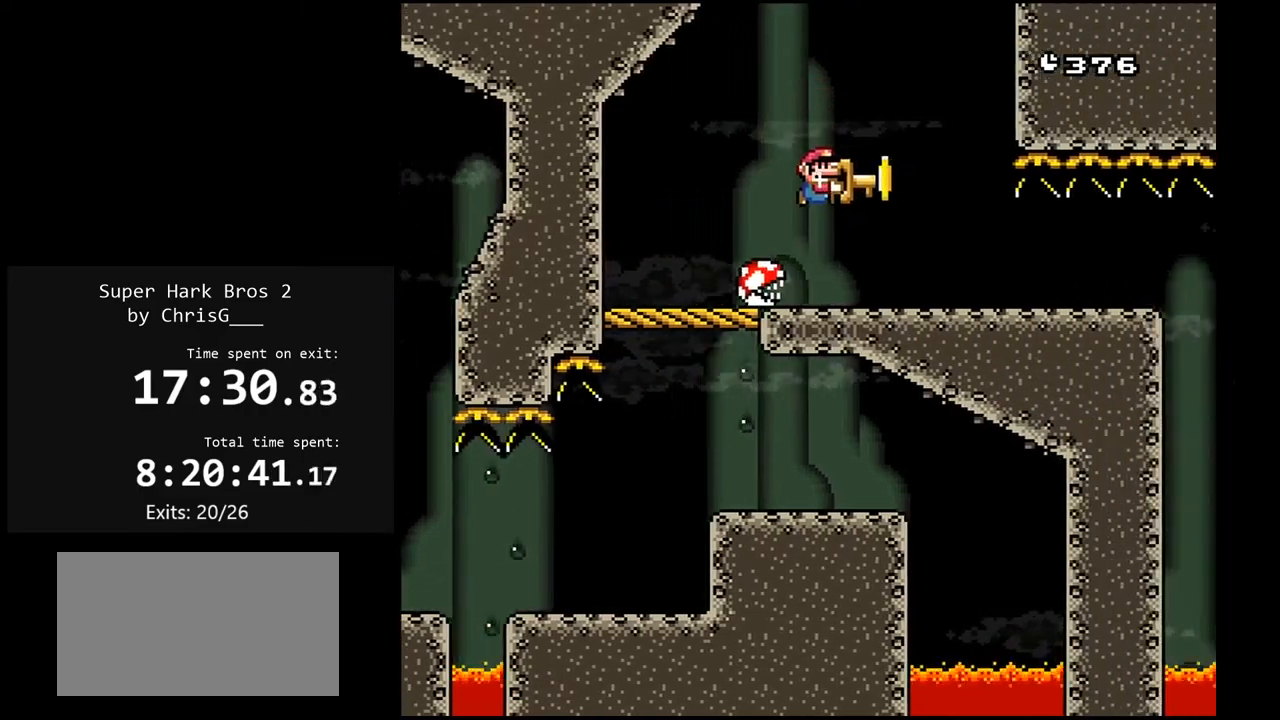
{"buttons": ["Y", "DPAD_RIGHT"], "events": [[100, "B", "up"]]}
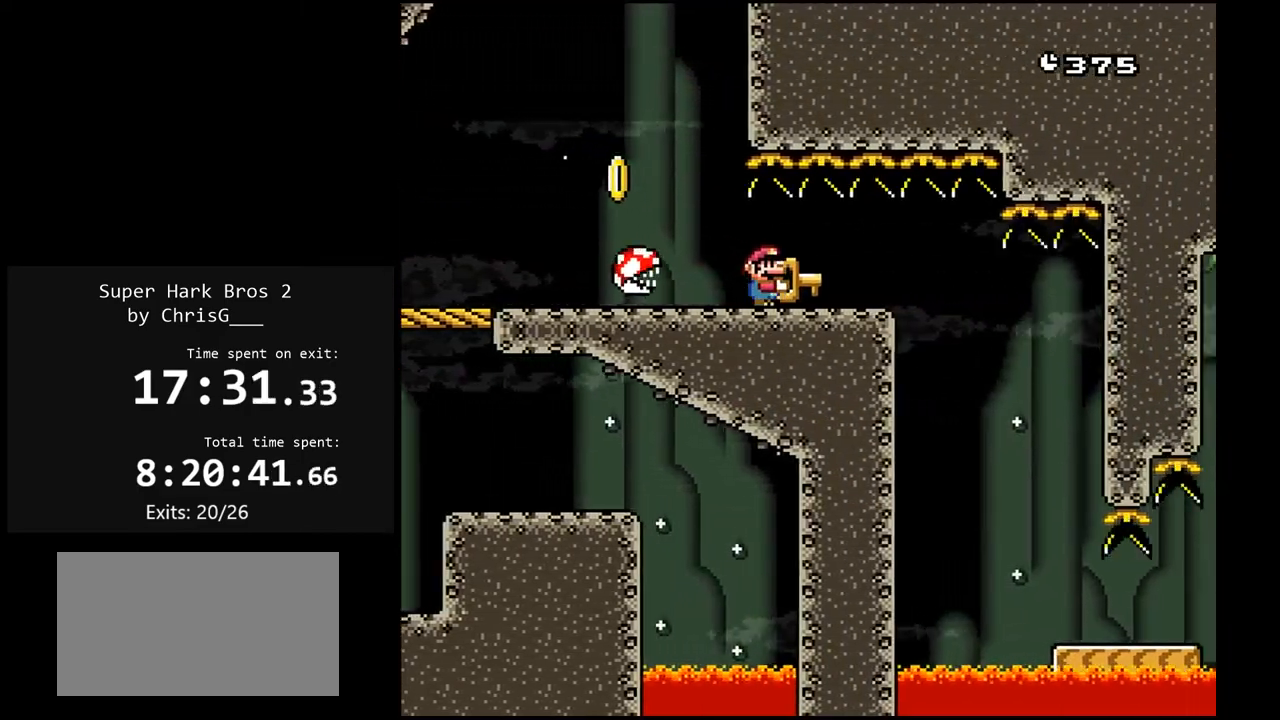
{"buttons": ["Y"], "events": [[483, "DPAD_RIGHT", "up"]]}